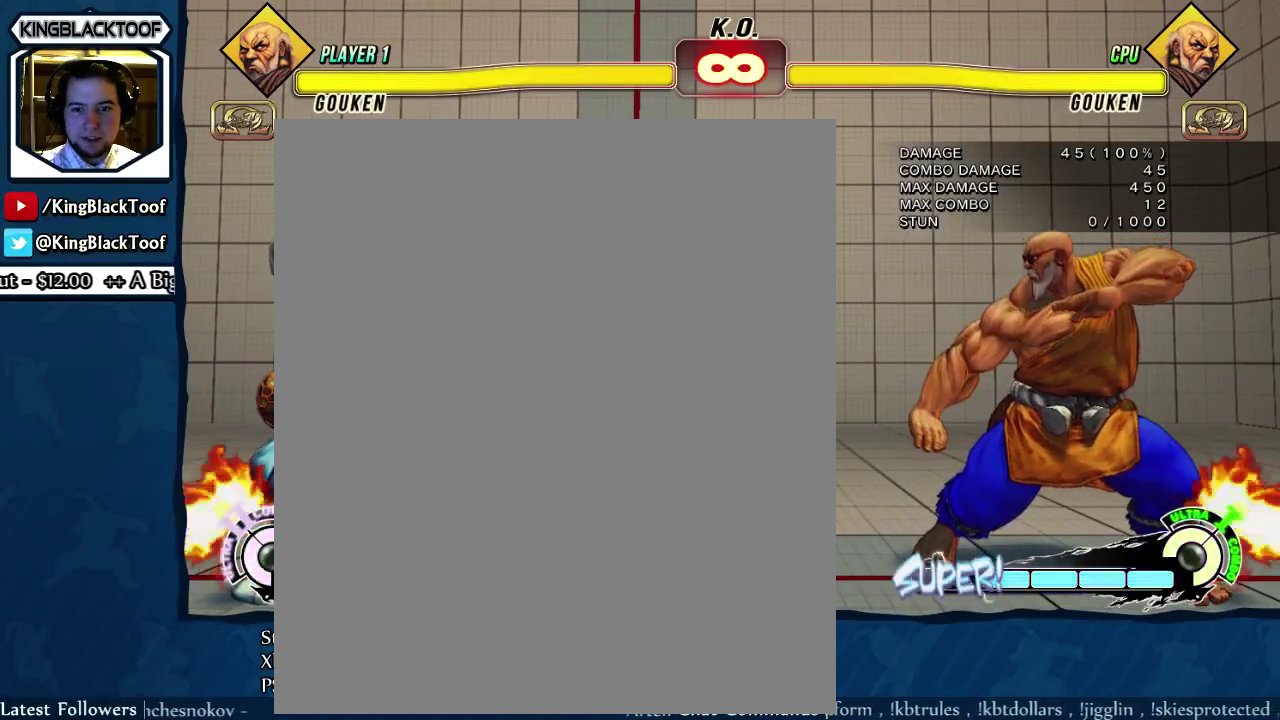
Gameplay with a controller (arcade stick); each line is a JSON object with the inputs held at the frame after it (dt_ms = milliseconds from this image to that frame). "events" lists button and stick changes between this image and that frame as [ms after this image, input, new state], when the widget could be followed in between. Not read: L3 MK MP R3.
{"dt_ms": 500, "buttons": [], "events": [[383, "DPAD_RIGHT", "down"], [467, "DPAD_RIGHT", "up"]]}
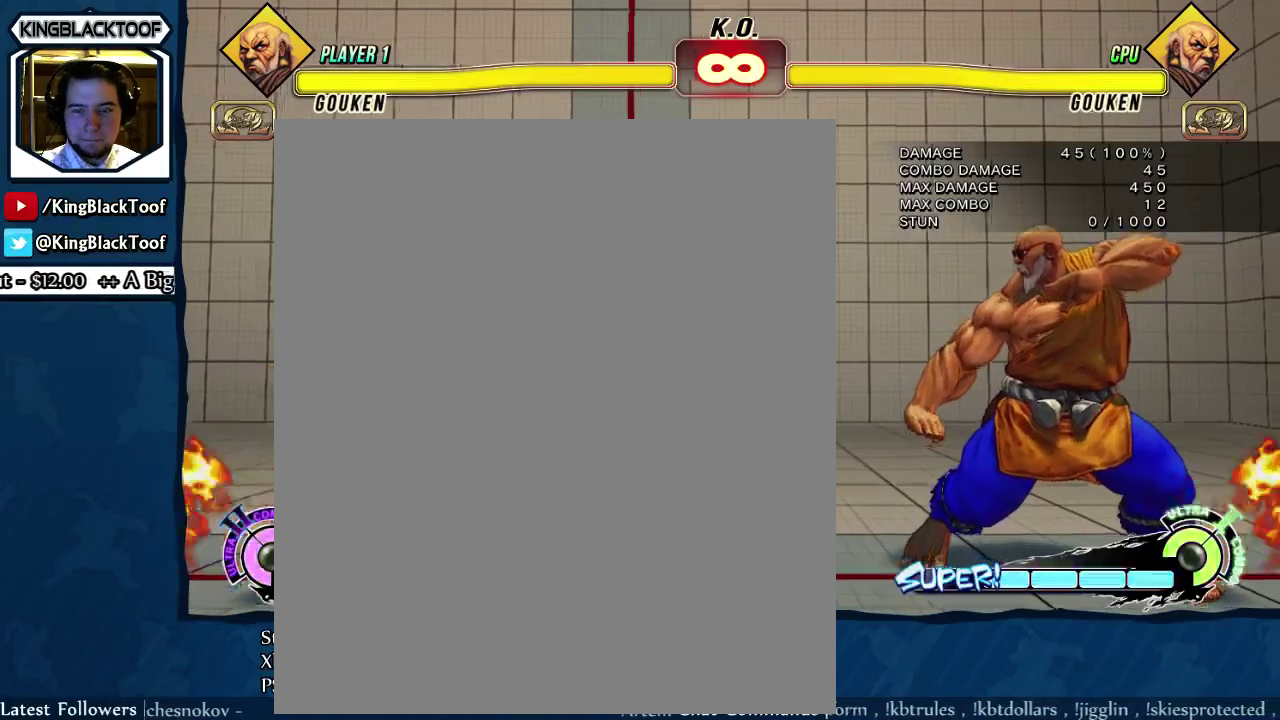
{"dt_ms": 700, "buttons": ["DPAD_RIGHT"], "events": [[33, "DPAD_RIGHT", "down"], [100, "DPAD_RIGHT", "up"], [200, "DPAD_RIGHT", "down"], [267, "DPAD_RIGHT", "up"], [333, "DPAD_RIGHT", "down"], [433, "DPAD_RIGHT", "up"], [500, "DPAD_RIGHT", "down"], [600, "DPAD_RIGHT", "up"], [700, "DPAD_RIGHT", "down"]]}
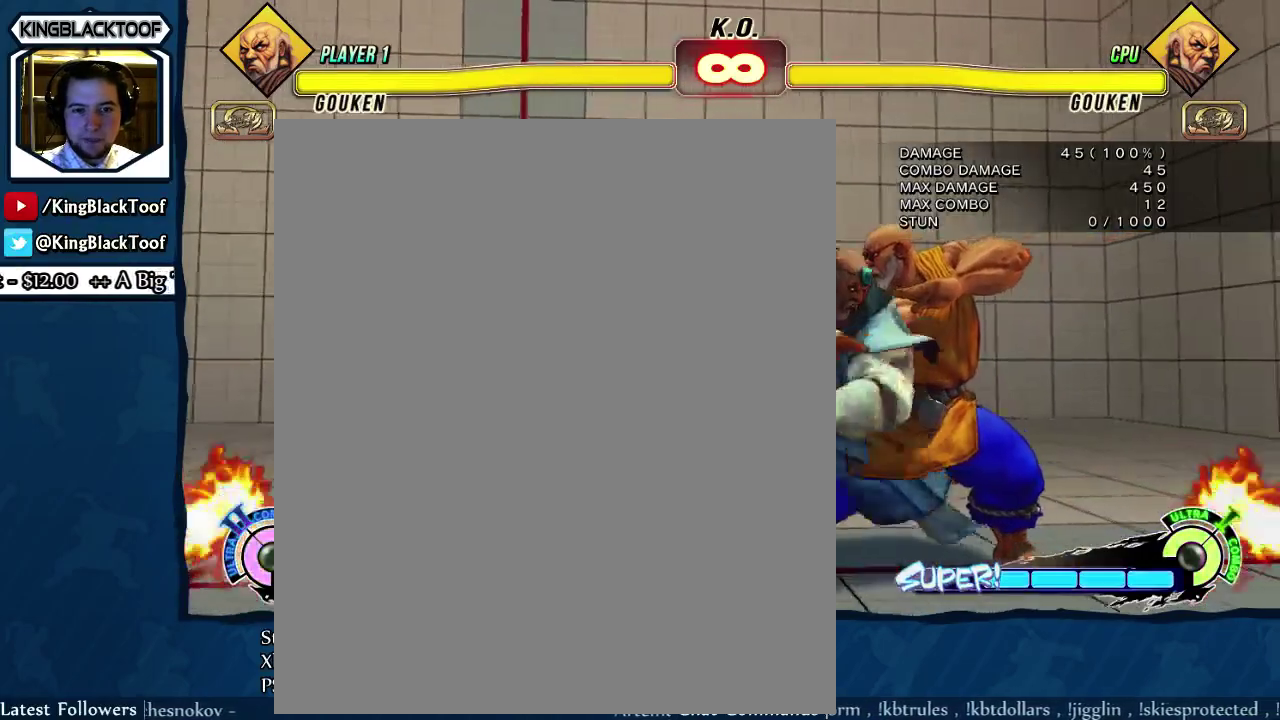
{"dt_ms": 300, "buttons": [], "events": [[133, "DPAD_RIGHT", "up"]]}
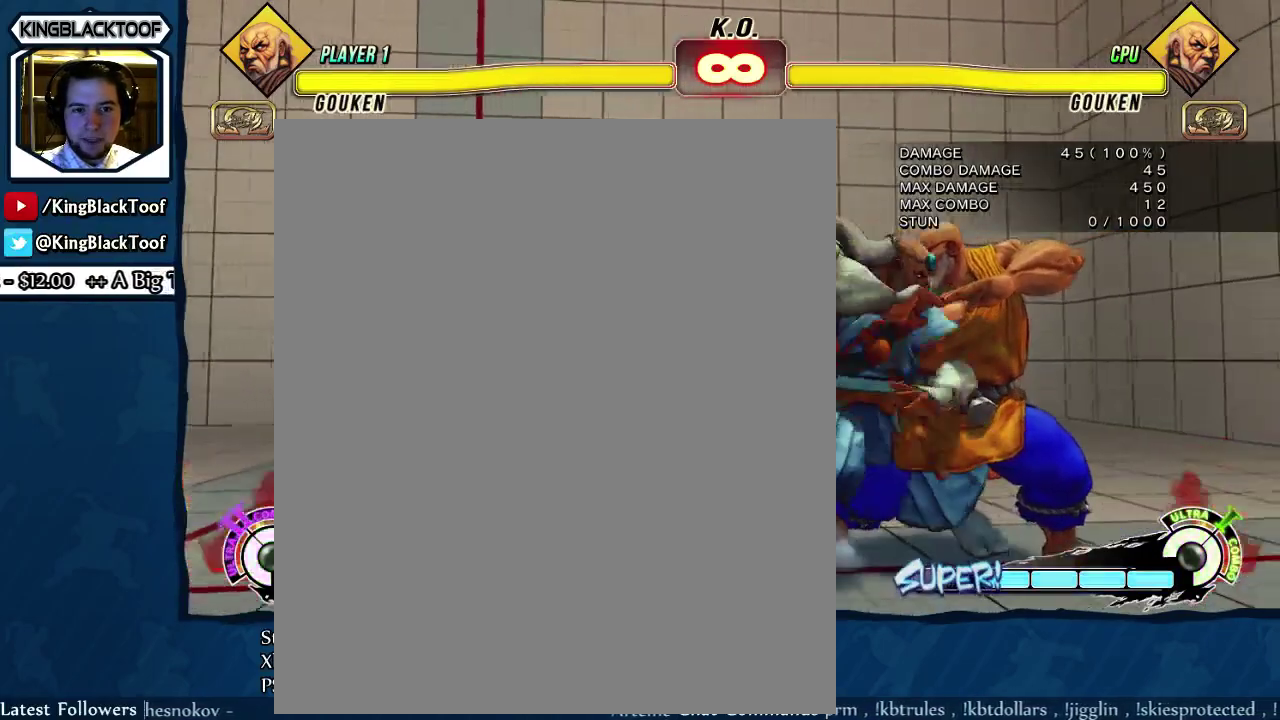
{"dt_ms": 400, "buttons": [], "events": []}
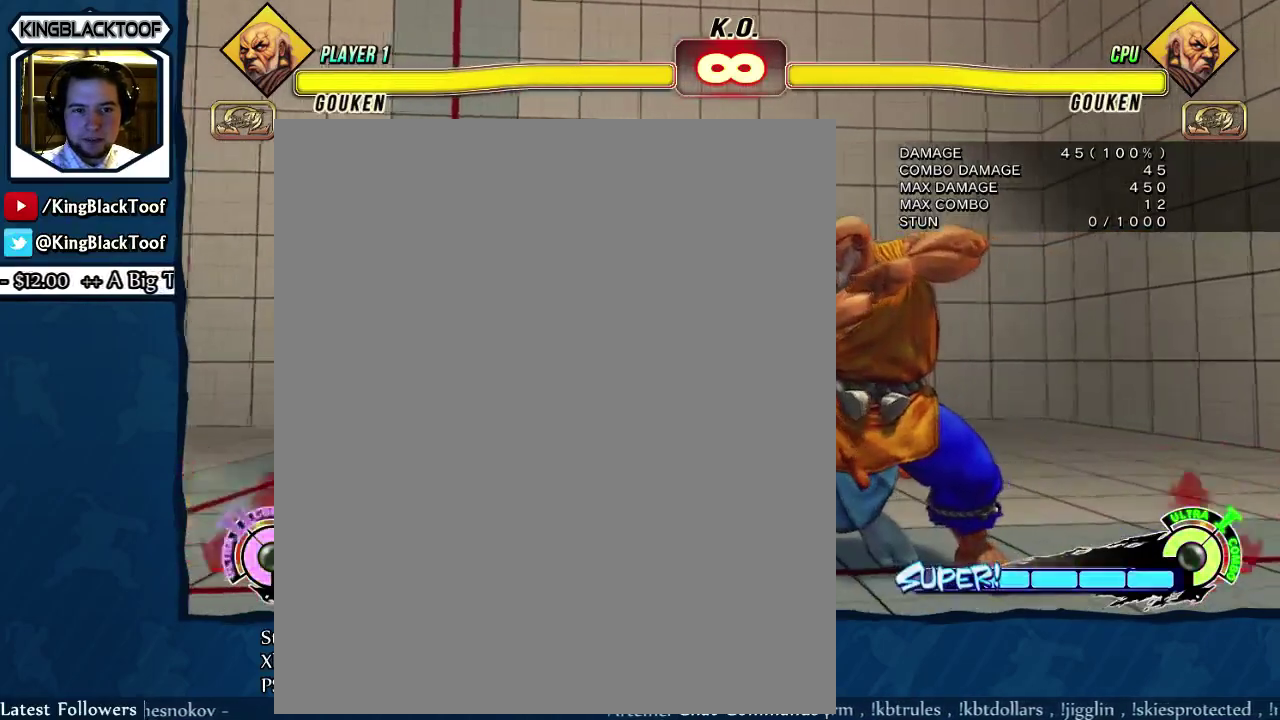
{"dt_ms": 600, "buttons": ["DPAD_LEFT"], "events": [[550, "DPAD_LEFT", "down"]]}
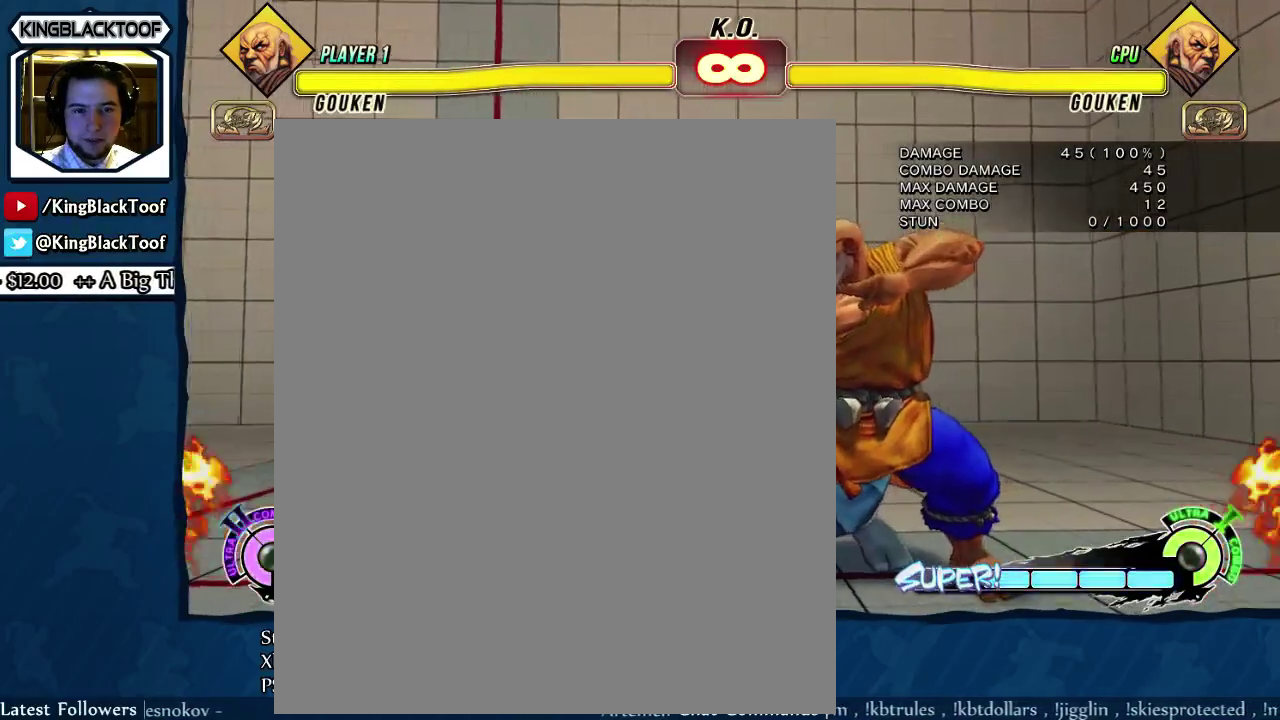
{"dt_ms": 400, "buttons": [], "events": [[17, "LK", "down"], [17, "LP", "down"], [183, "DPAD_LEFT", "up"], [217, "LK", "up"], [217, "LP", "up"]]}
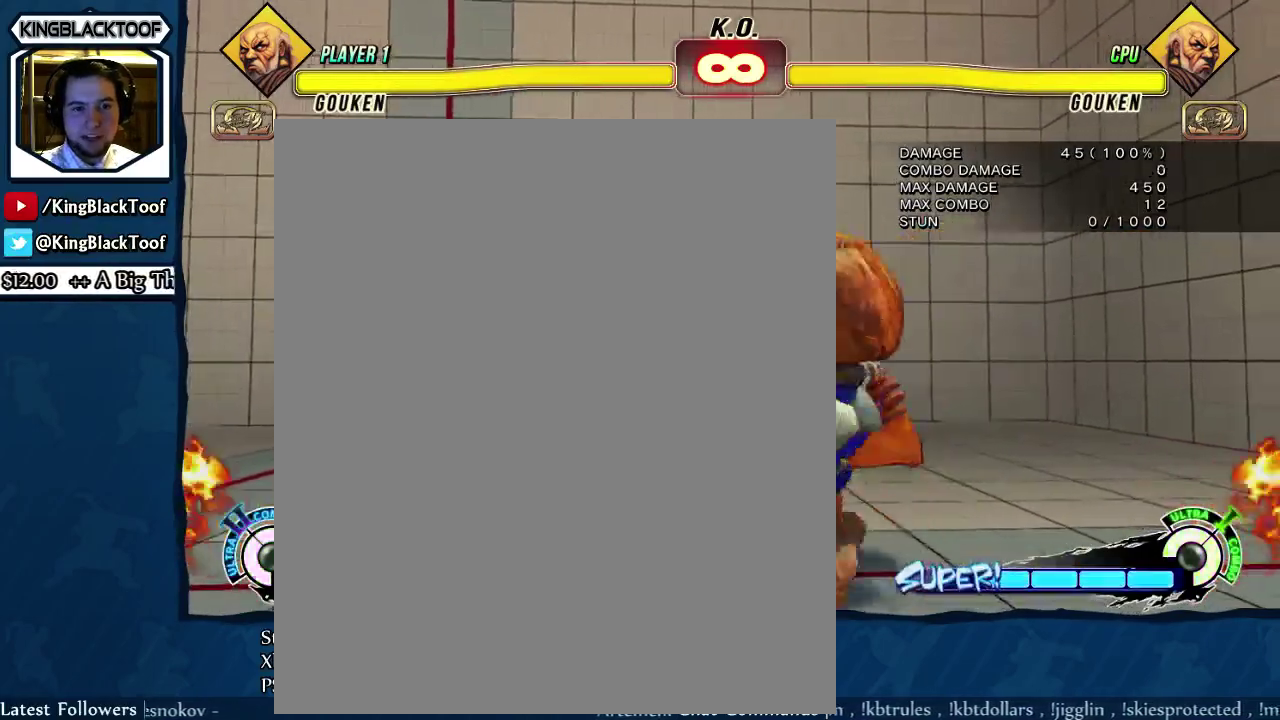
{"dt_ms": 600, "buttons": [], "events": []}
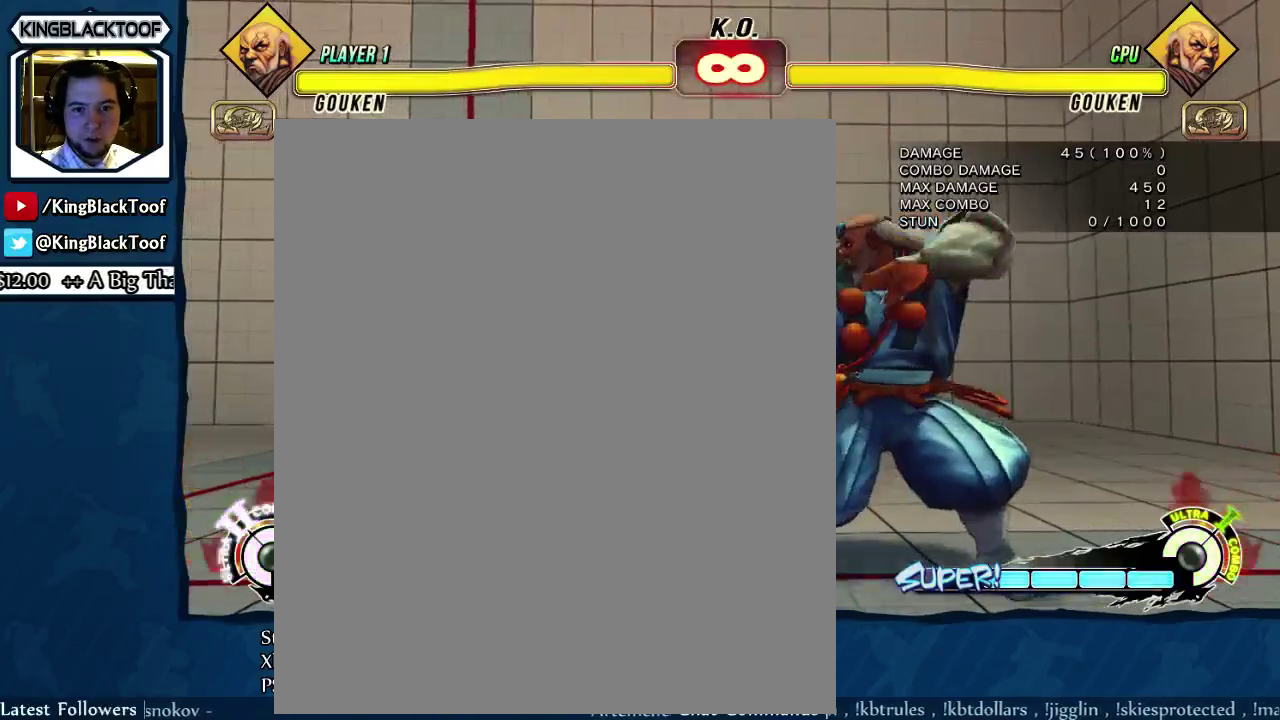
{"dt_ms": 300, "buttons": [], "events": []}
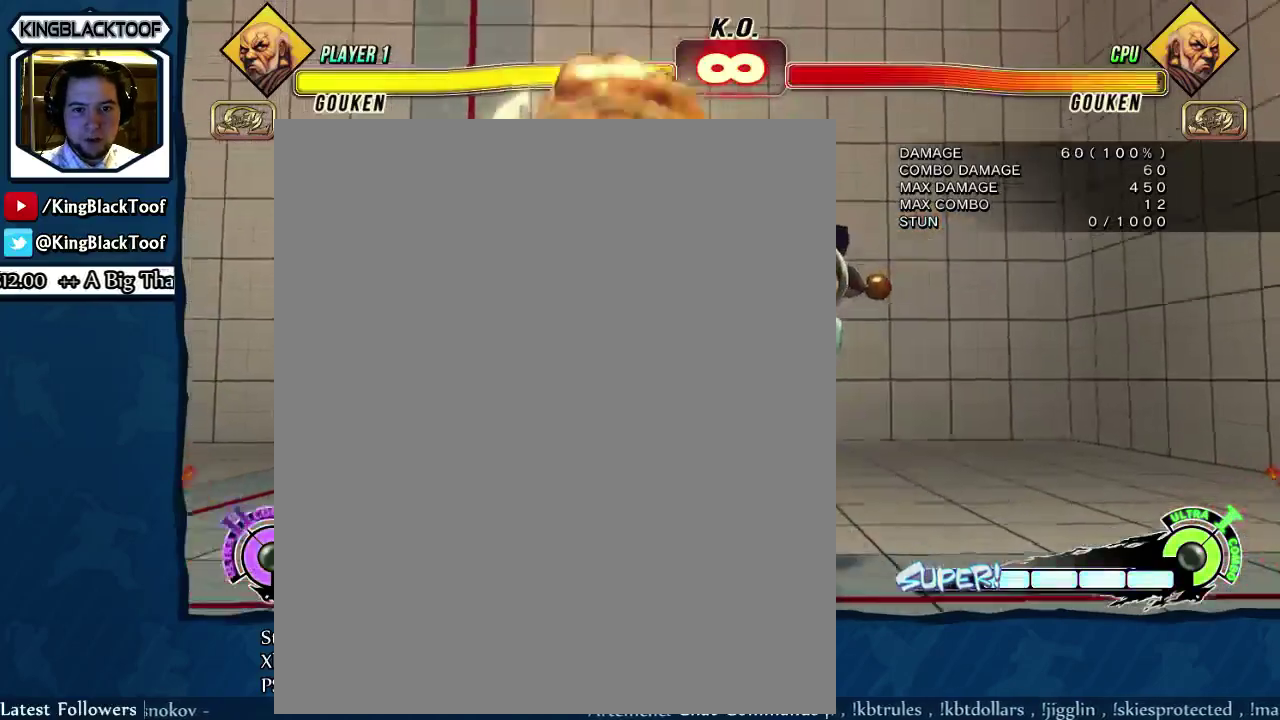
{"dt_ms": 700, "buttons": [], "events": []}
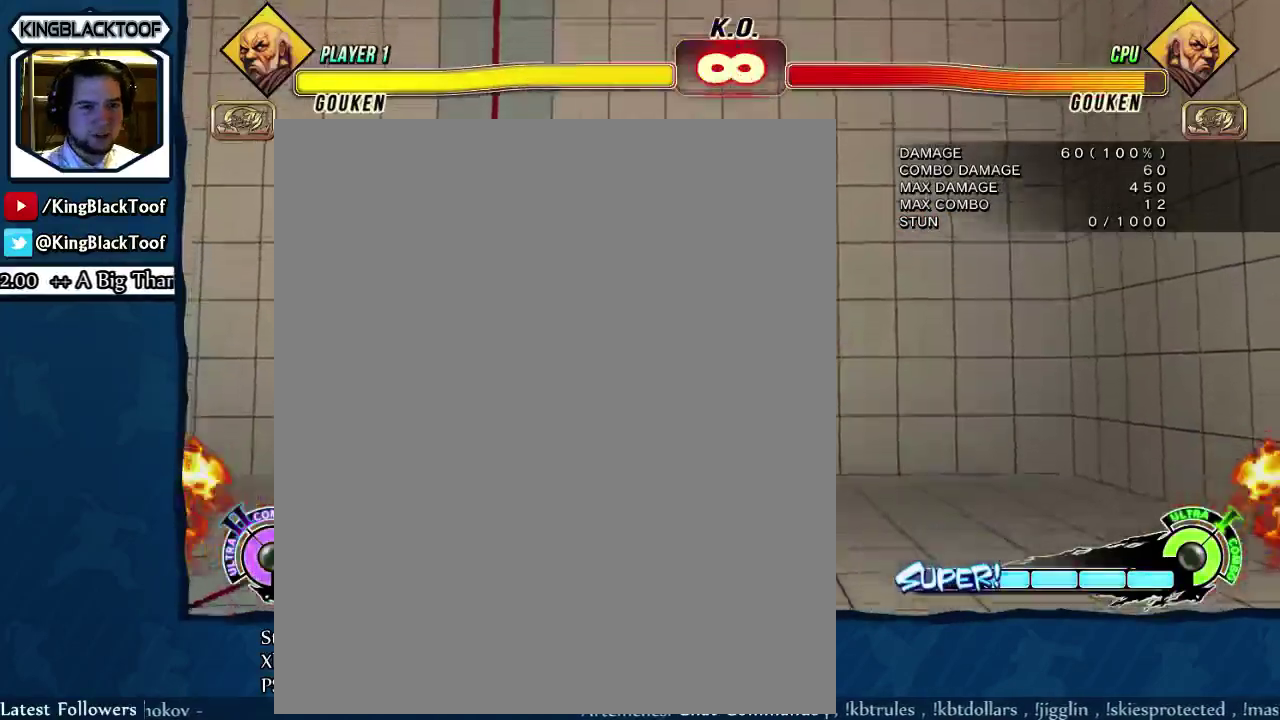
{"dt_ms": 500, "buttons": [], "events": []}
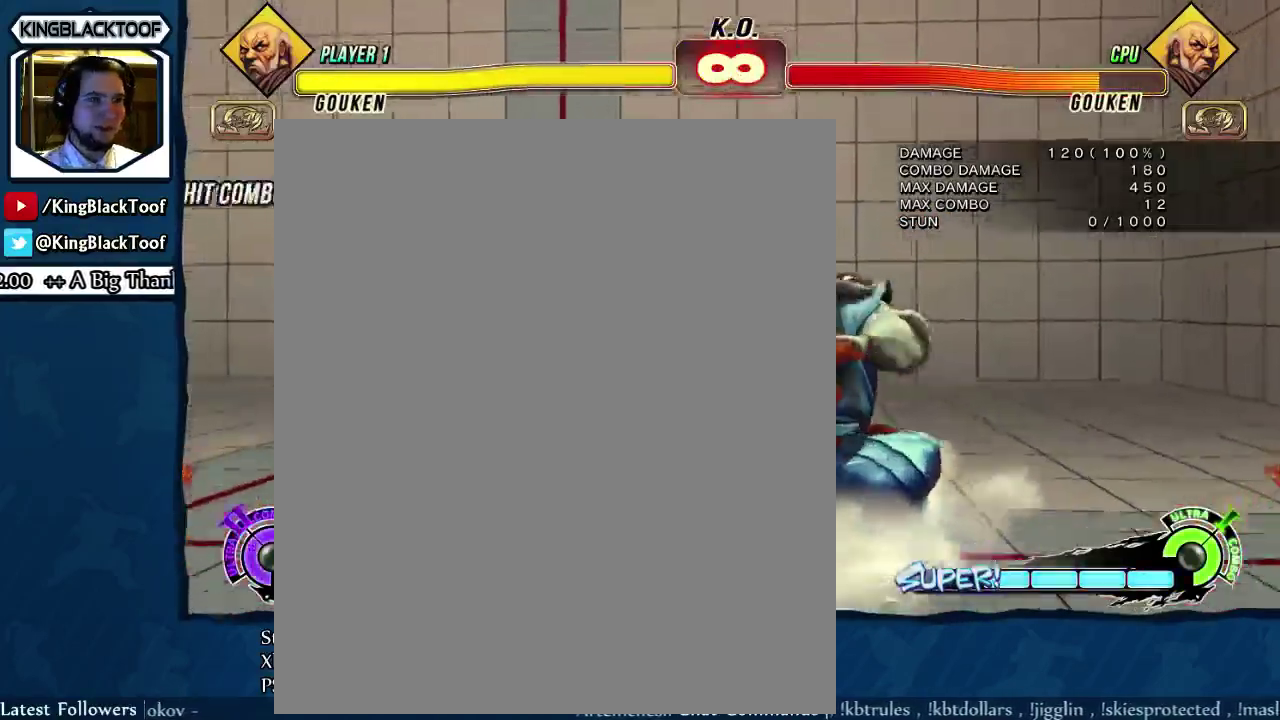
{"dt_ms": 300, "buttons": [], "events": []}
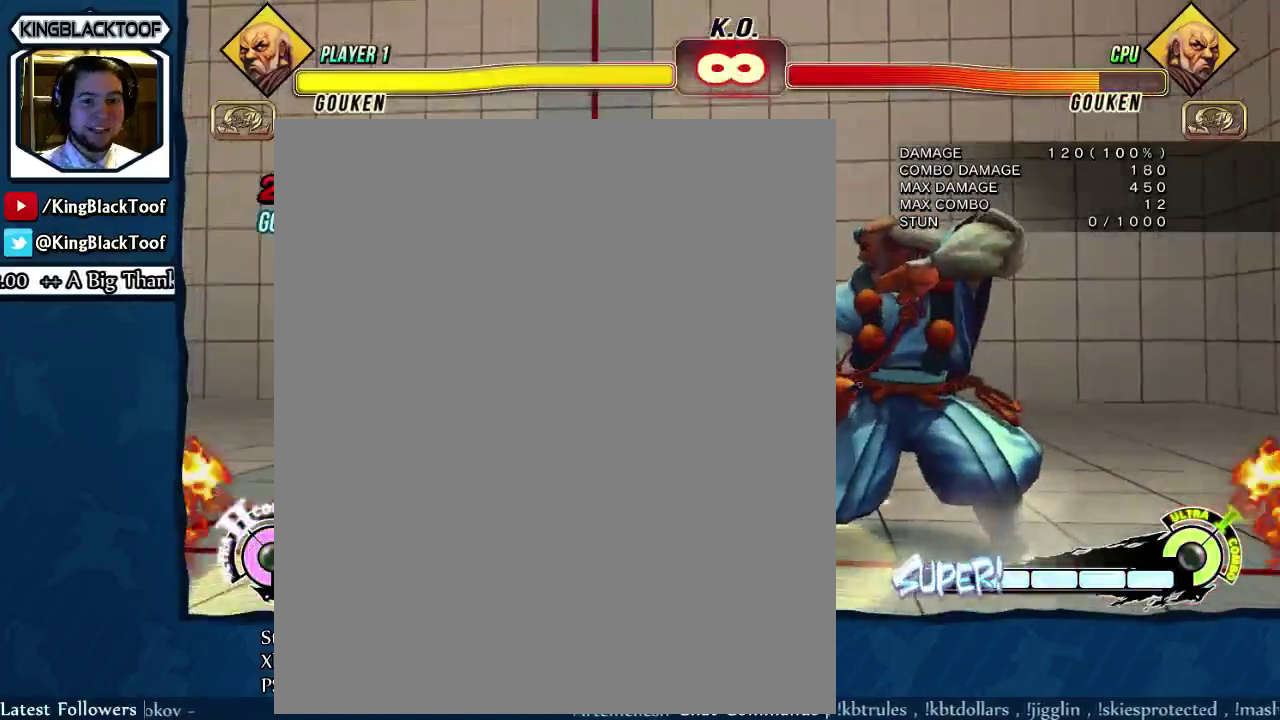
{"dt_ms": 700, "buttons": ["DPAD_LEFT"], "events": [[683, "DPAD_LEFT", "down"]]}
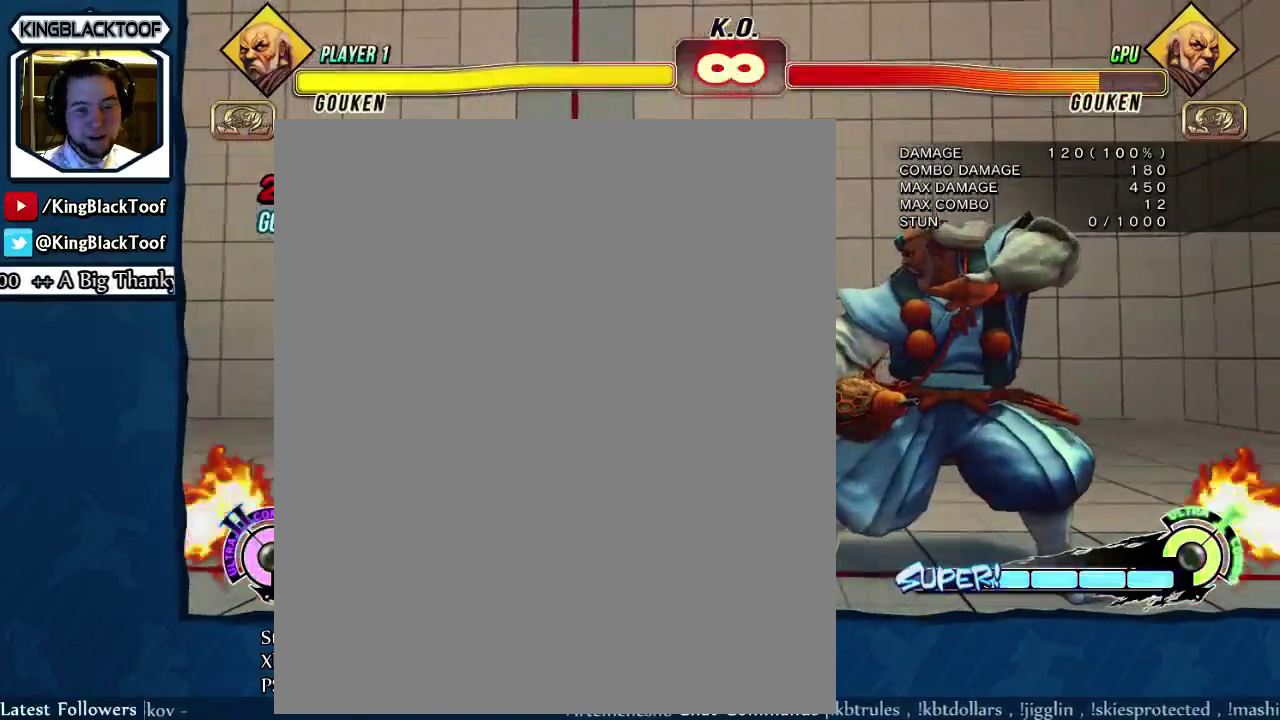
{"dt_ms": 600, "buttons": [], "events": [[117, "DPAD_LEFT", "up"], [217, "DPAD_LEFT", "down"], [583, "DPAD_LEFT", "up"]]}
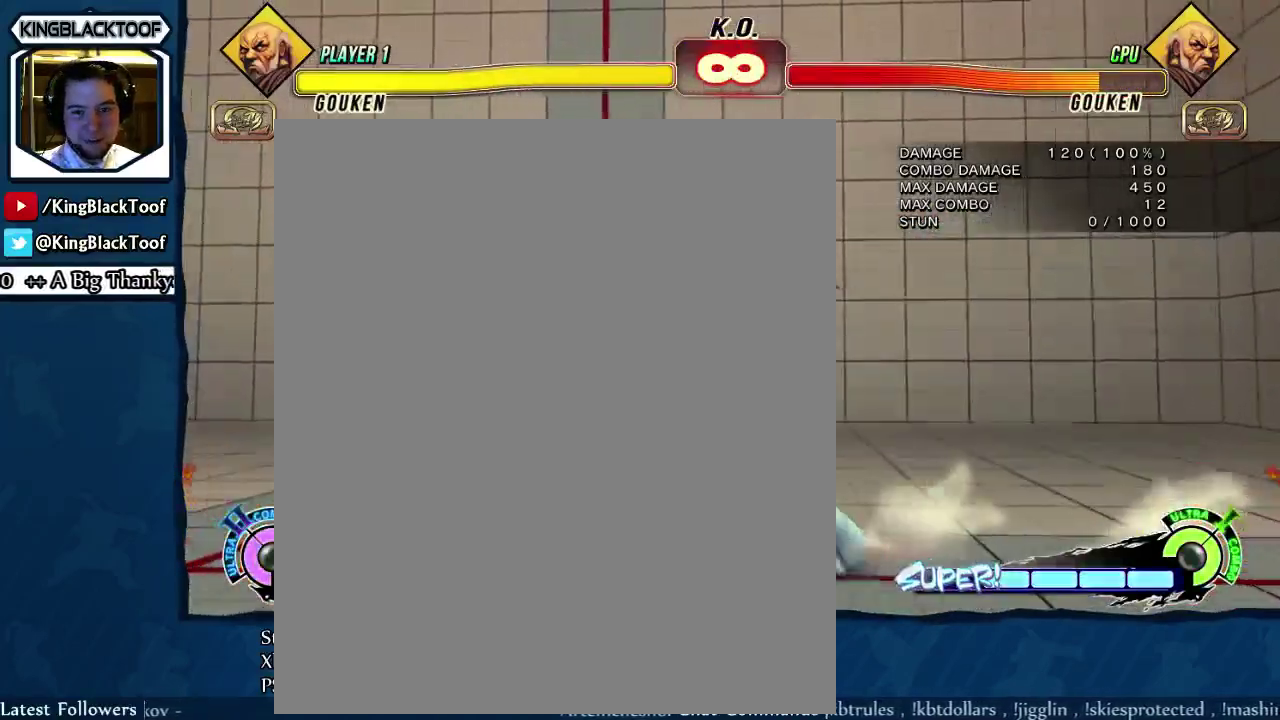
{"dt_ms": 400, "buttons": ["LK", "LP"], "events": [[117, "DPAD_RIGHT", "down"], [150, "LK", "down"], [150, "LP", "down"], [383, "DPAD_RIGHT", "up"]]}
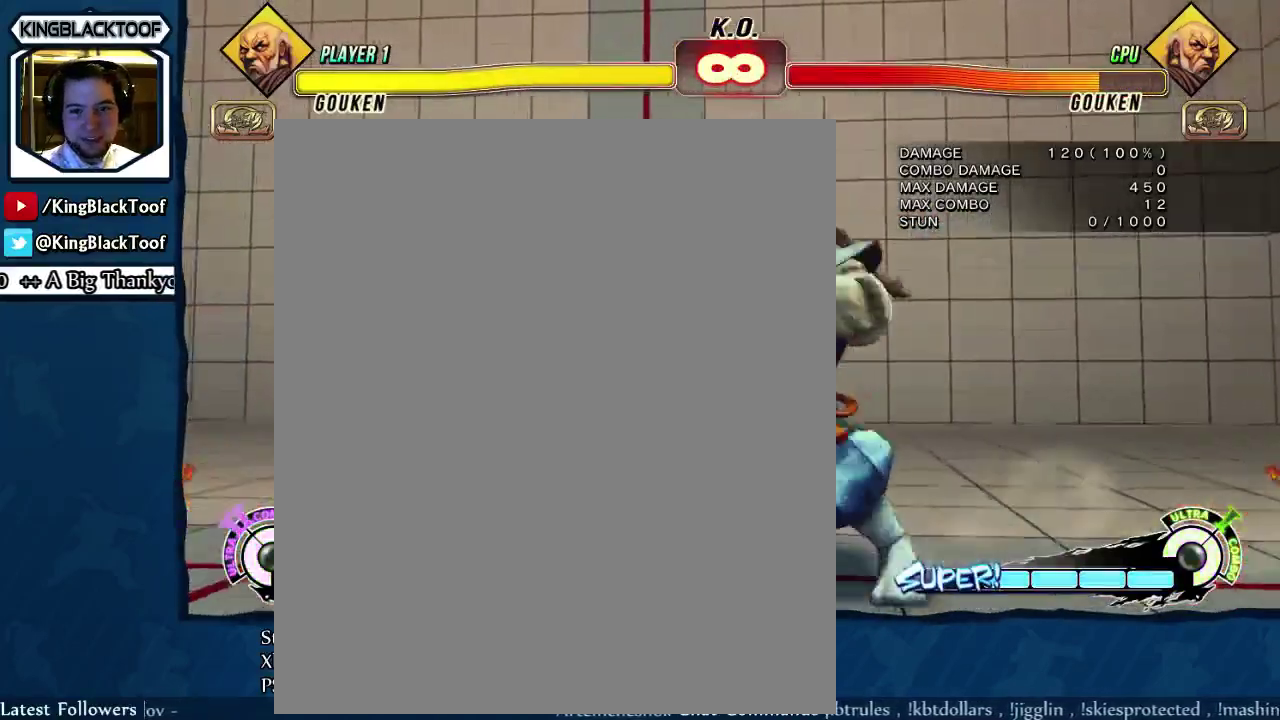
{"dt_ms": 400, "buttons": [], "events": [[33, "LK", "up"], [33, "LP", "up"]]}
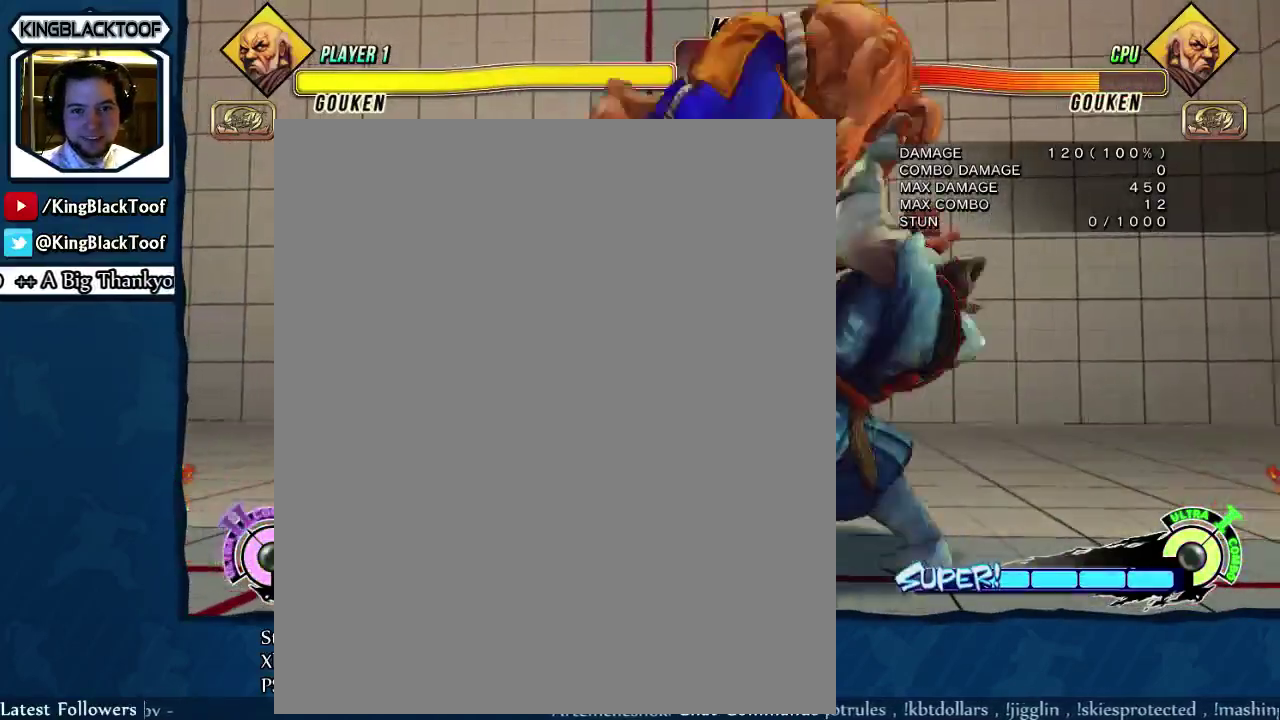
{"dt_ms": 600, "buttons": ["DPAD_DOWN"], "events": [[567, "DPAD_DOWN", "down"]]}
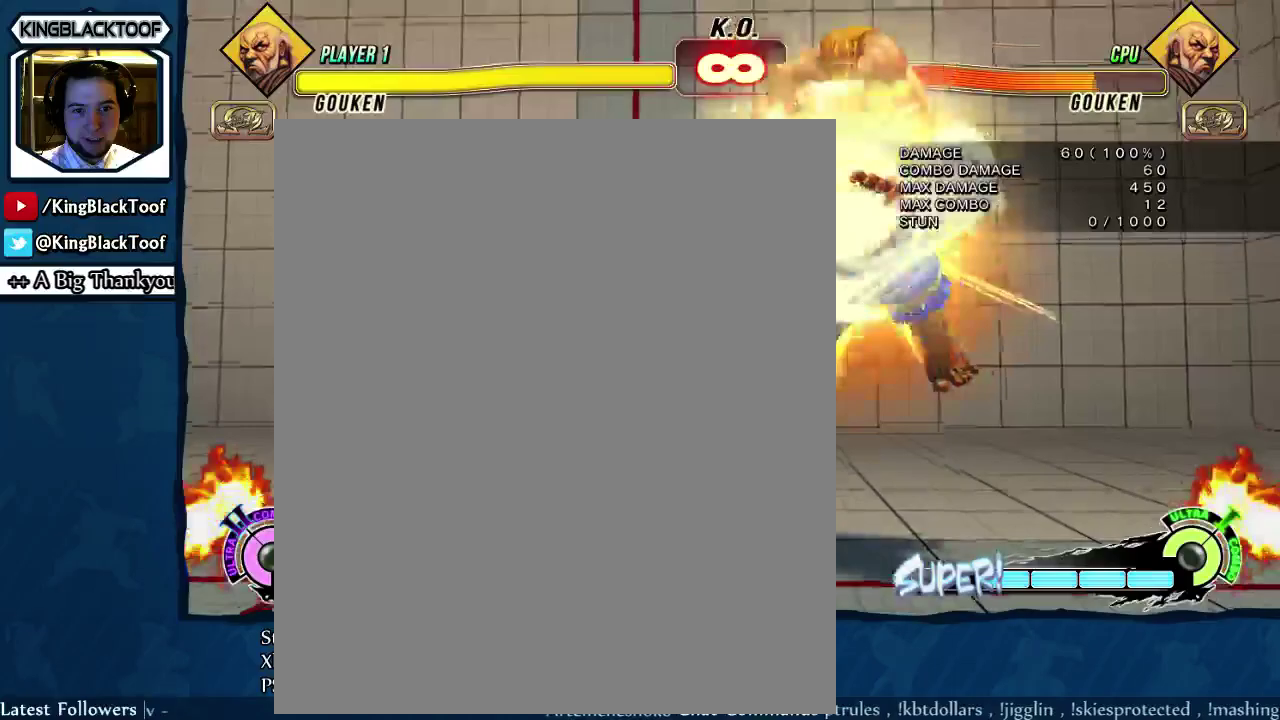
{"dt_ms": 300, "buttons": ["DPAD_DOWN", "DPAD_RIGHT"], "events": [[33, "DPAD_LEFT", "down"], [67, "DPAD_DOWN", "up"], [100, "LK", "down"], [133, "LP", "down"], [233, "DPAD_DOWN", "down"], [233, "LK", "up"], [233, "LP", "up"], [267, "DPAD_LEFT", "up"], [300, "DPAD_RIGHT", "down"]]}
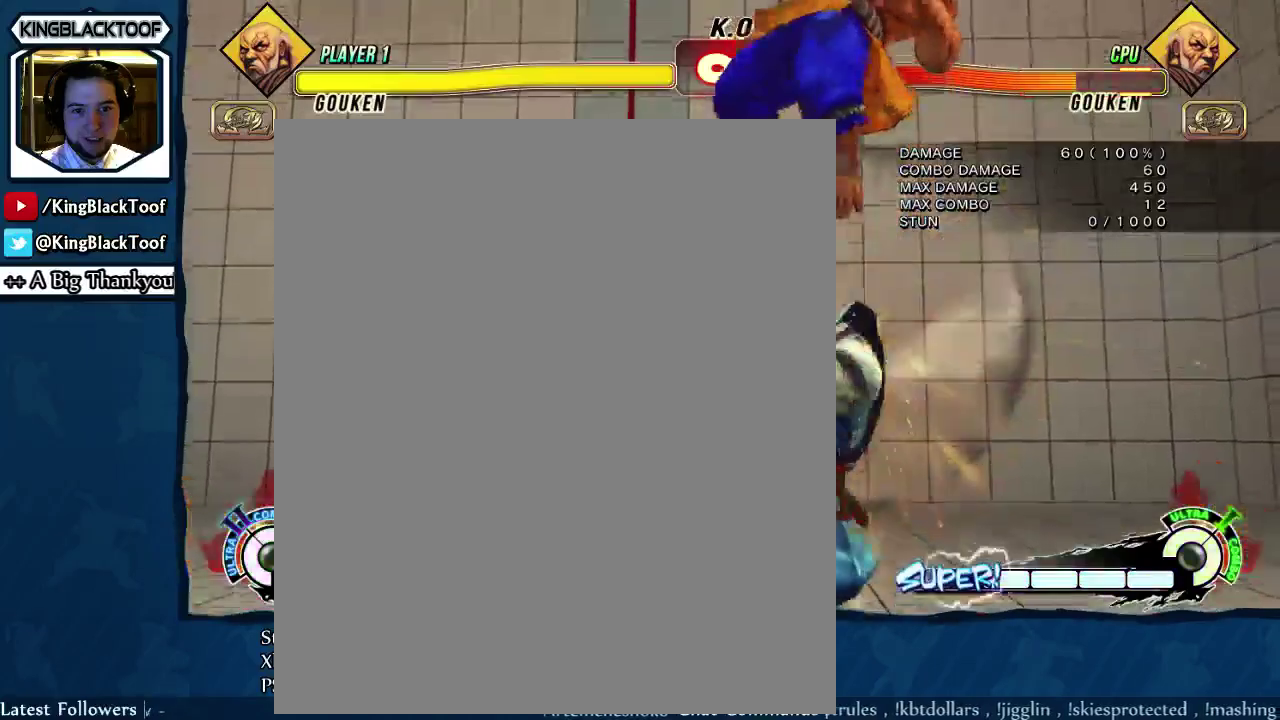
{"dt_ms": 800, "buttons": []}
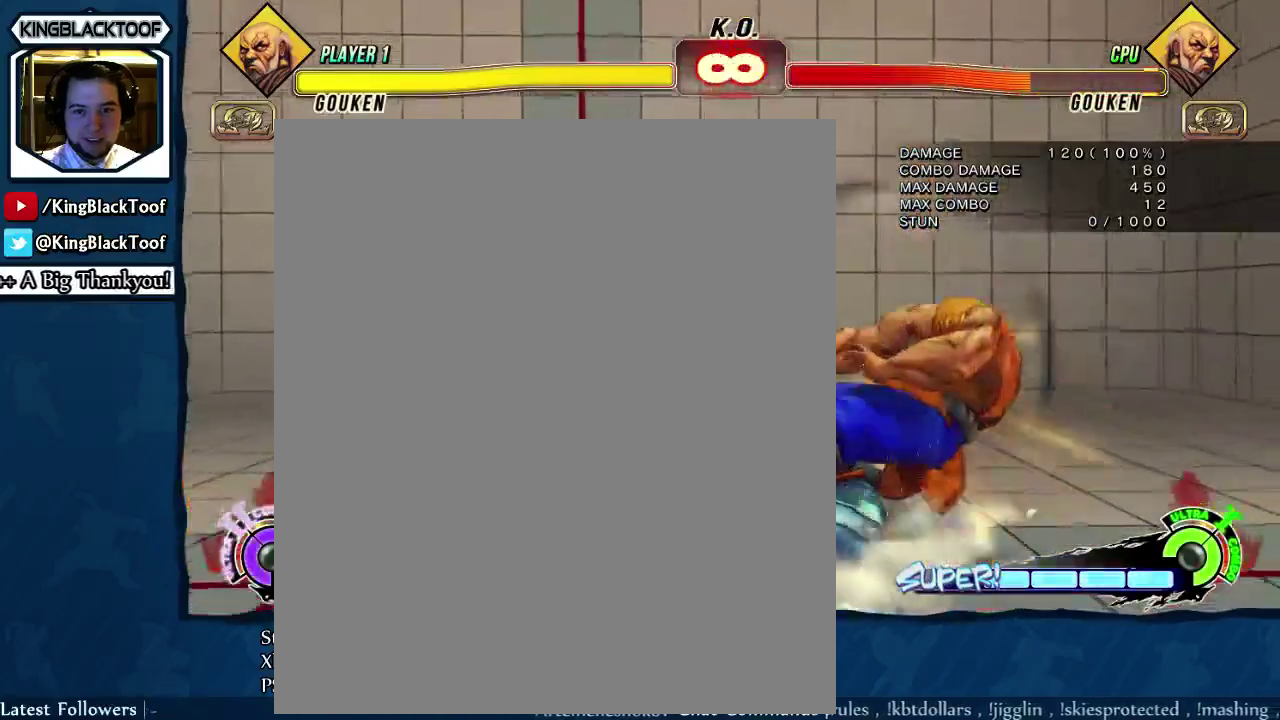
{"dt_ms": 400, "buttons": [], "events": []}